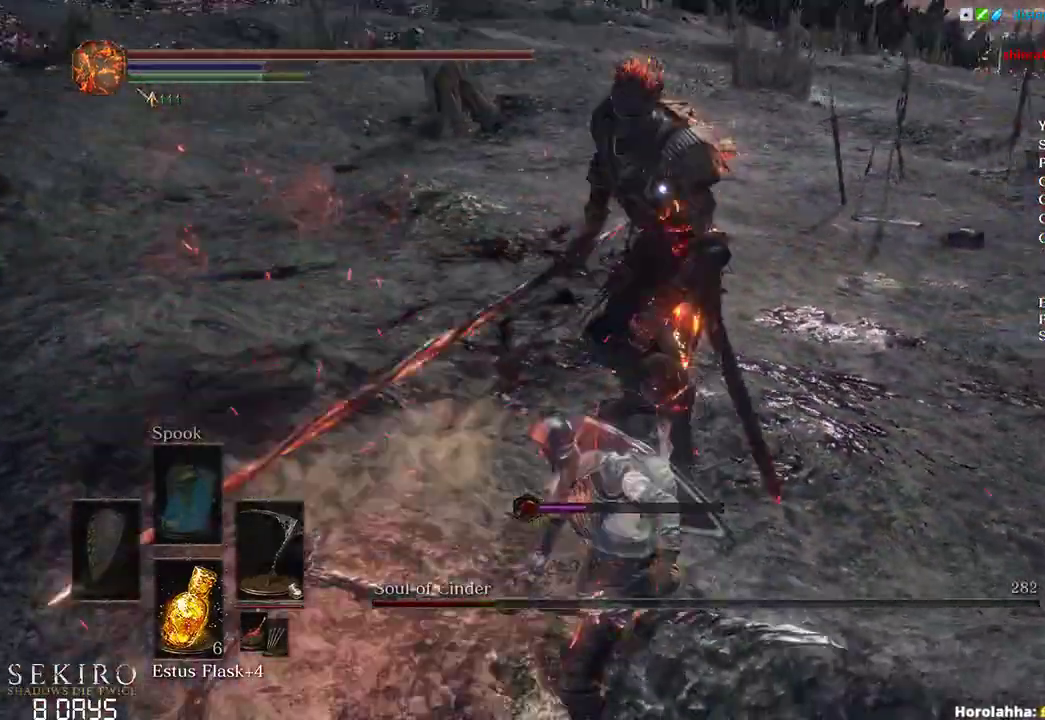
Gameplay with a controller (Xbox layout); each line is a JSON object with the inputs held at the frame after it. "events" lists button and stick changes between this image and that frame as [ms after this image, input, new state], when the widget could be followed in between.
{"buttons": [], "left_stick": "up", "right_stick": "center", "events": []}
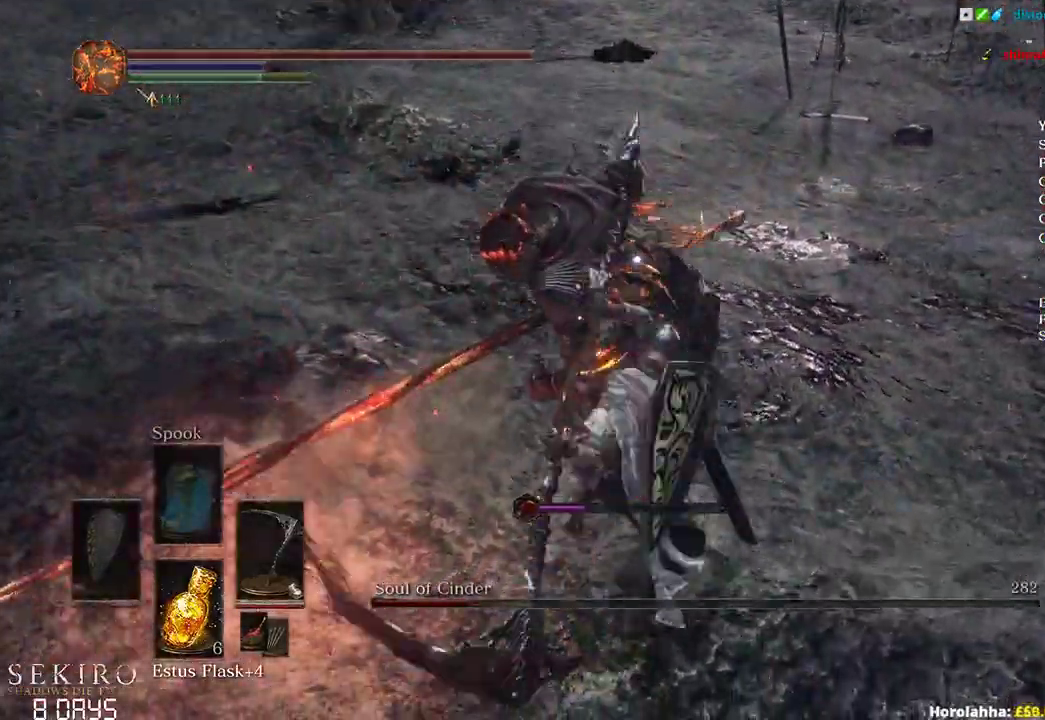
{"buttons": [], "left_stick": "up-right", "right_stick": "center", "events": [[250, "left_stick", "up-right"], [300, "B", "down"], [500, "B", "up"]]}
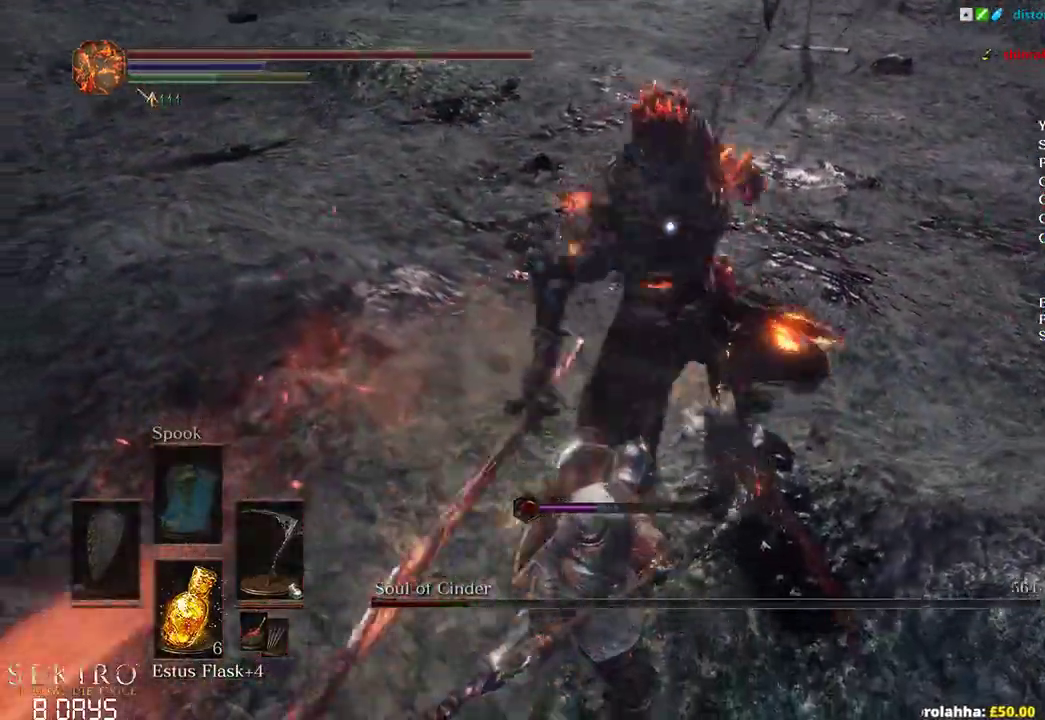
{"buttons": [], "left_stick": "center", "right_stick": "center", "events": [[400, "left_stick", "center"]]}
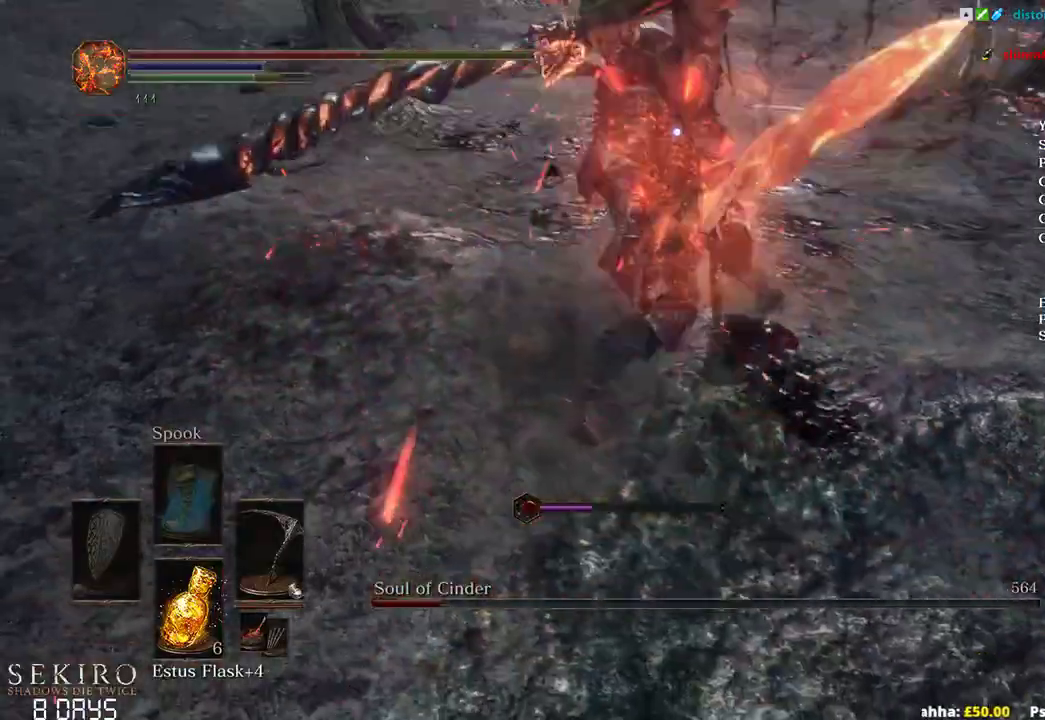
{"buttons": ["B"], "left_stick": "up", "right_stick": "center", "events": [[133, "left_stick", "up"], [500, "B", "down"]]}
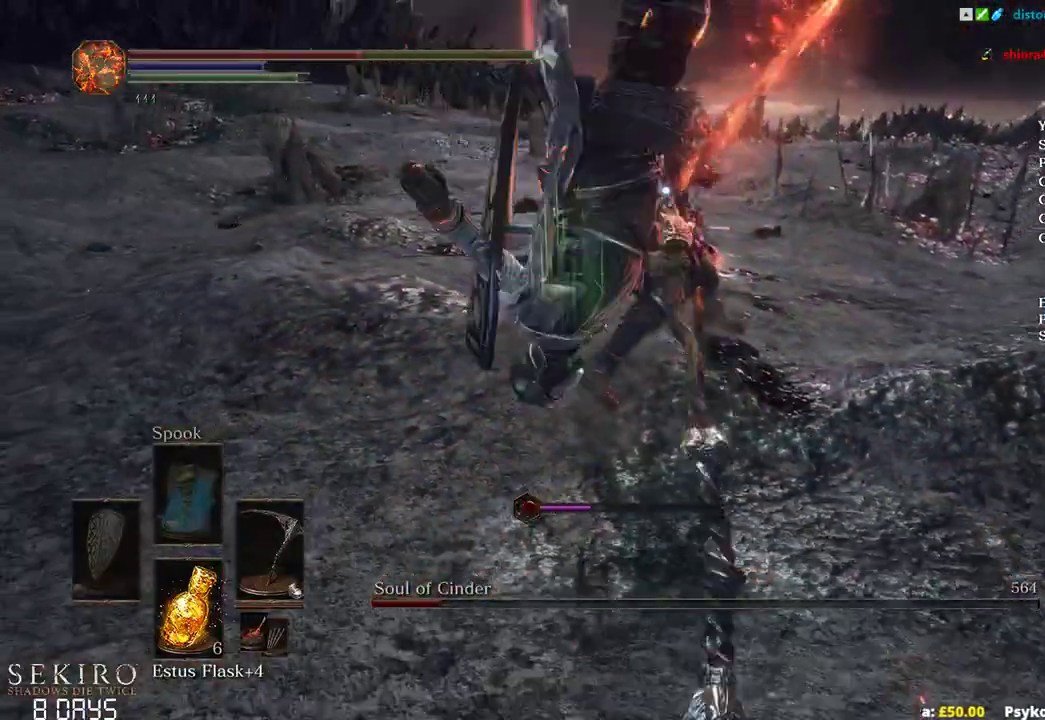
{"buttons": [], "left_stick": "up", "right_stick": "center", "events": [[83, "B", "up"], [200, "B", "down"], [283, "B", "up"], [367, "B", "down"], [450, "B", "up"]]}
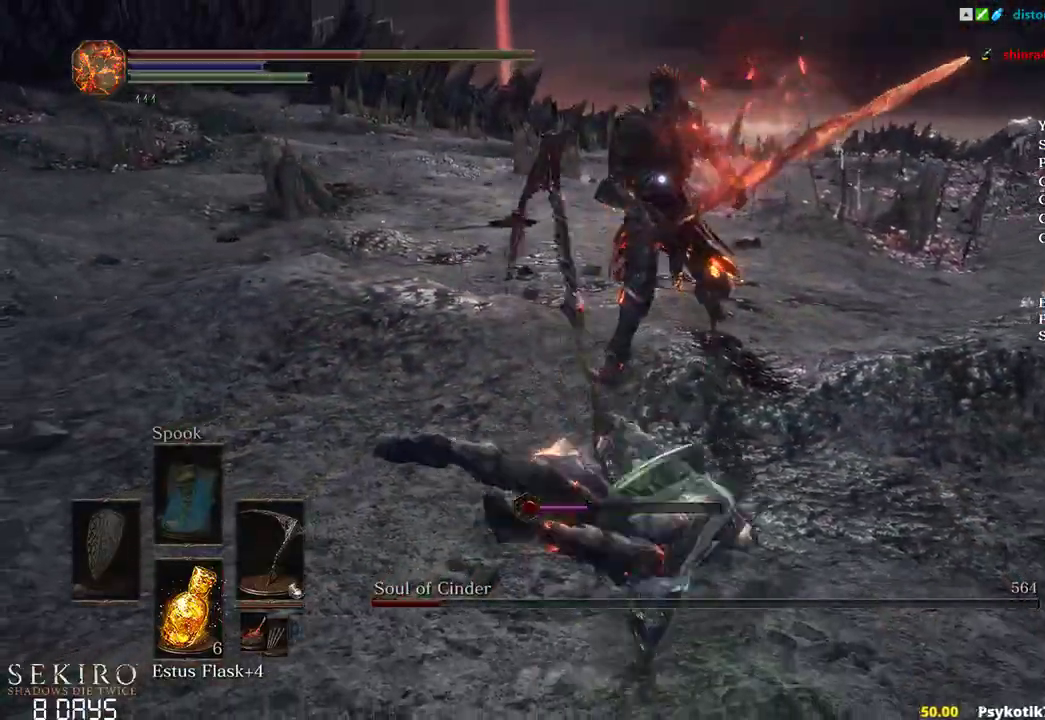
{"buttons": [], "left_stick": "up", "right_stick": "center", "events": [[17, "B", "down"], [133, "B", "up"], [217, "B", "down"], [317, "B", "up"]]}
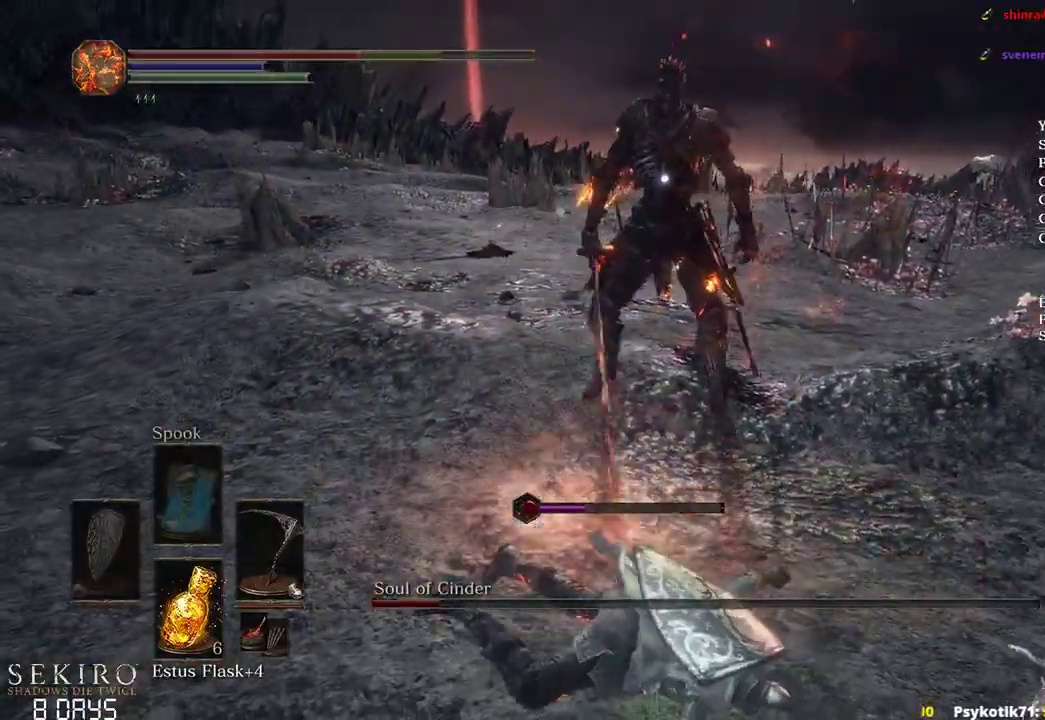
{"buttons": [], "left_stick": "up", "right_stick": "center", "events": []}
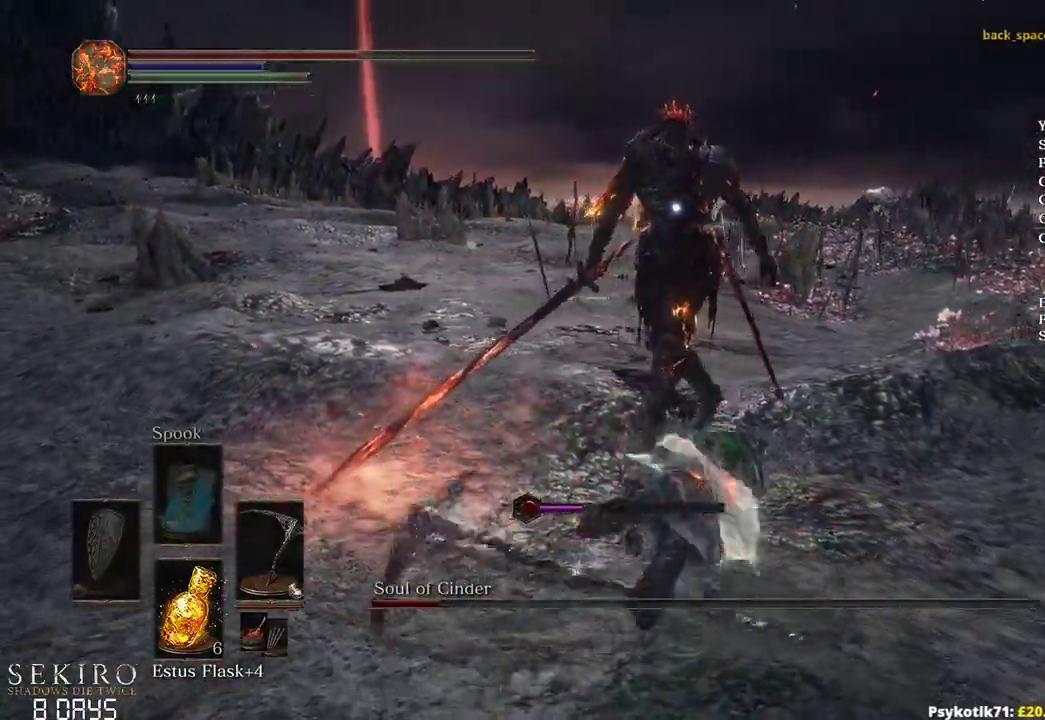
{"buttons": ["R1"], "left_stick": "up", "right_stick": "center", "events": [[233, "R1", "down"], [350, "R1", "up"], [400, "R1", "down"]]}
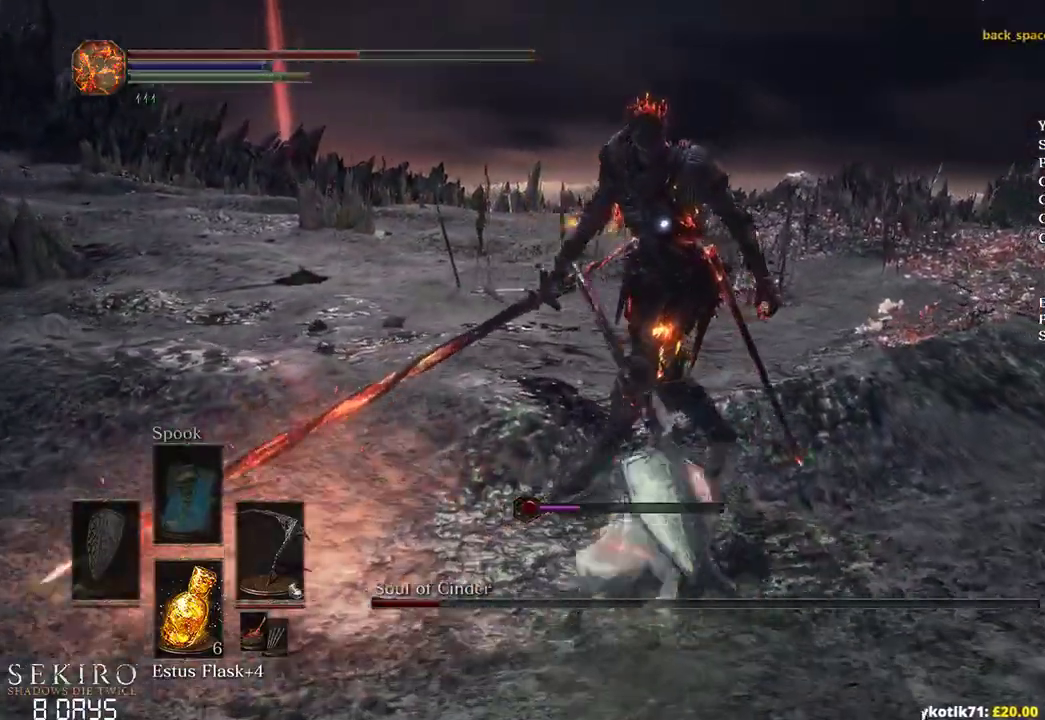
{"buttons": [], "left_stick": "up", "right_stick": "center", "events": [[33, "R1", "up"]]}
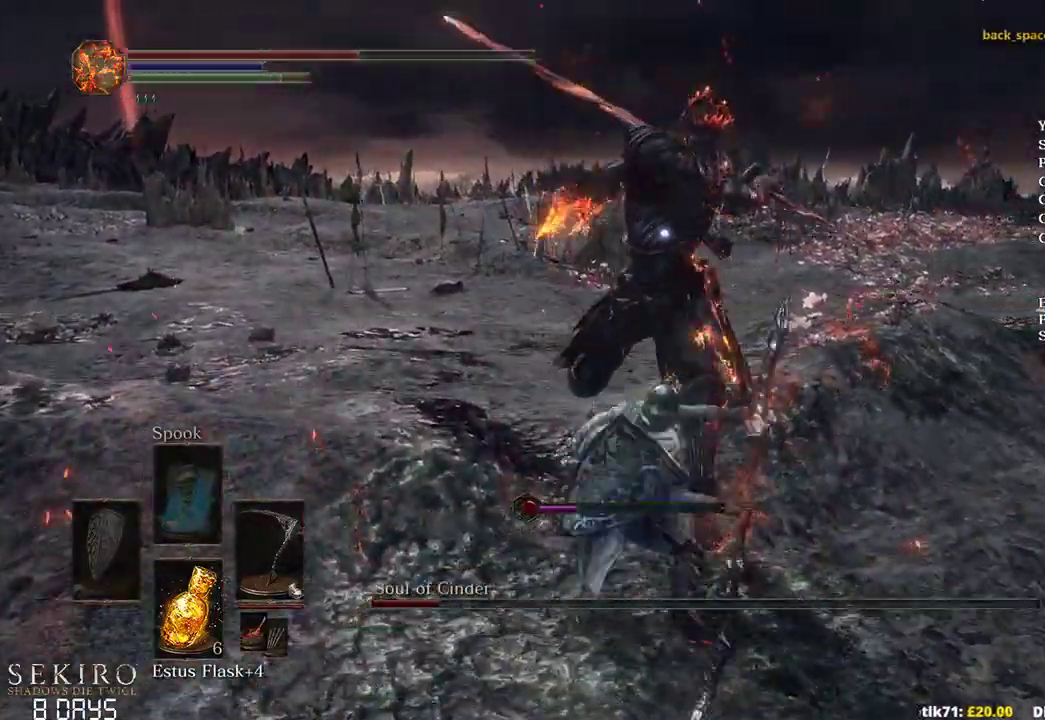
{"buttons": [], "left_stick": "up", "right_stick": "center", "events": []}
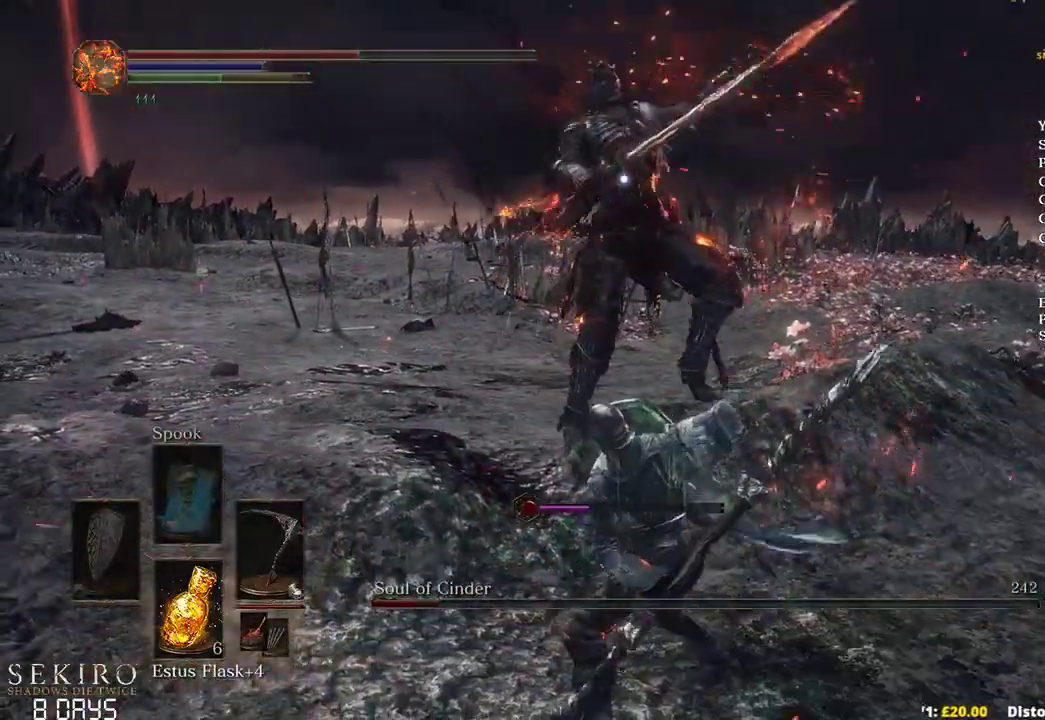
{"buttons": [], "left_stick": "down", "right_stick": "center", "events": [[283, "left_stick", "down-left"], [350, "X", "down"], [433, "left_stick", "down"], [483, "X", "up"]]}
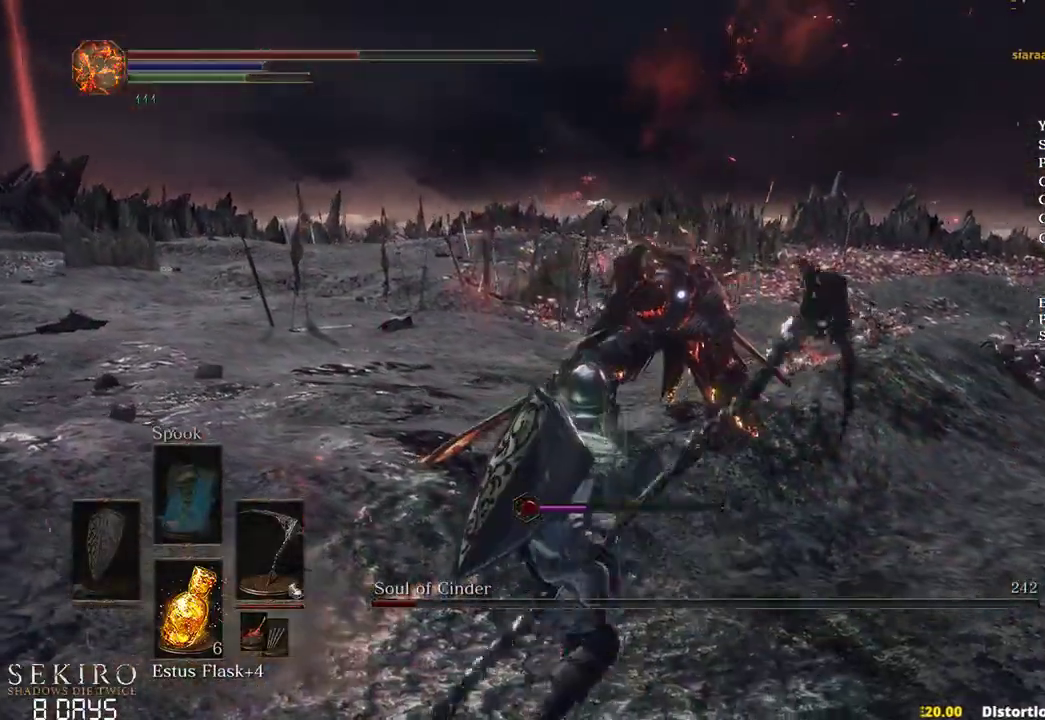
{"buttons": [], "left_stick": "down", "right_stick": "center", "events": [[333, "R3", "down"], [467, "R3", "up"]]}
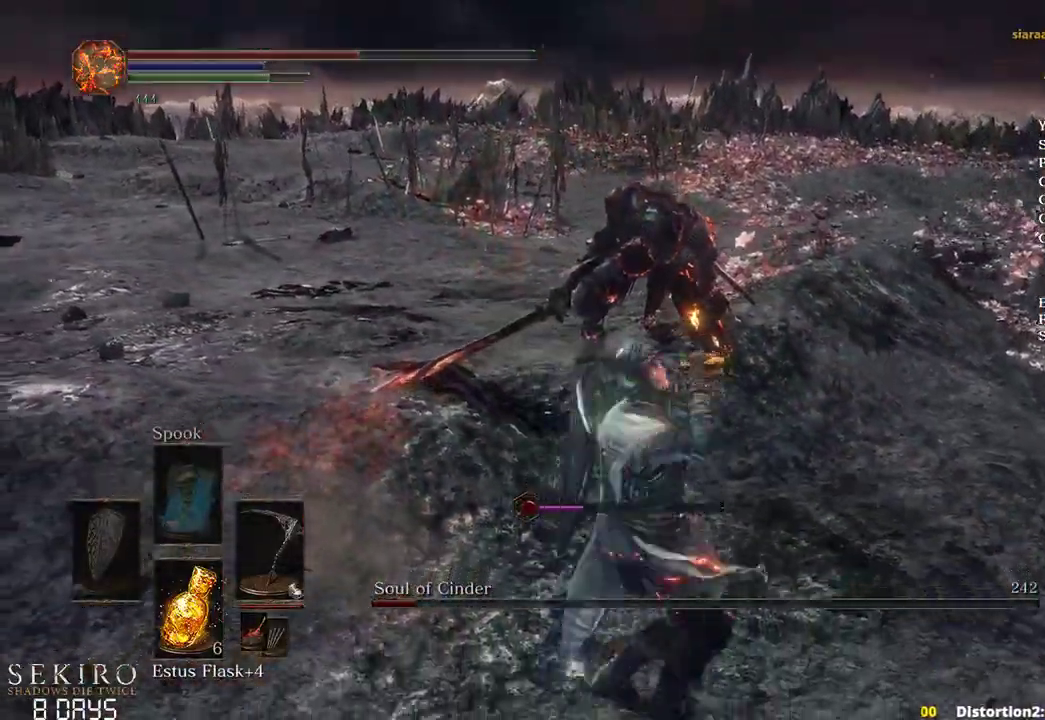
{"buttons": [], "left_stick": "down", "right_stick": "up-left", "events": [[450, "right_stick", "up-left"]]}
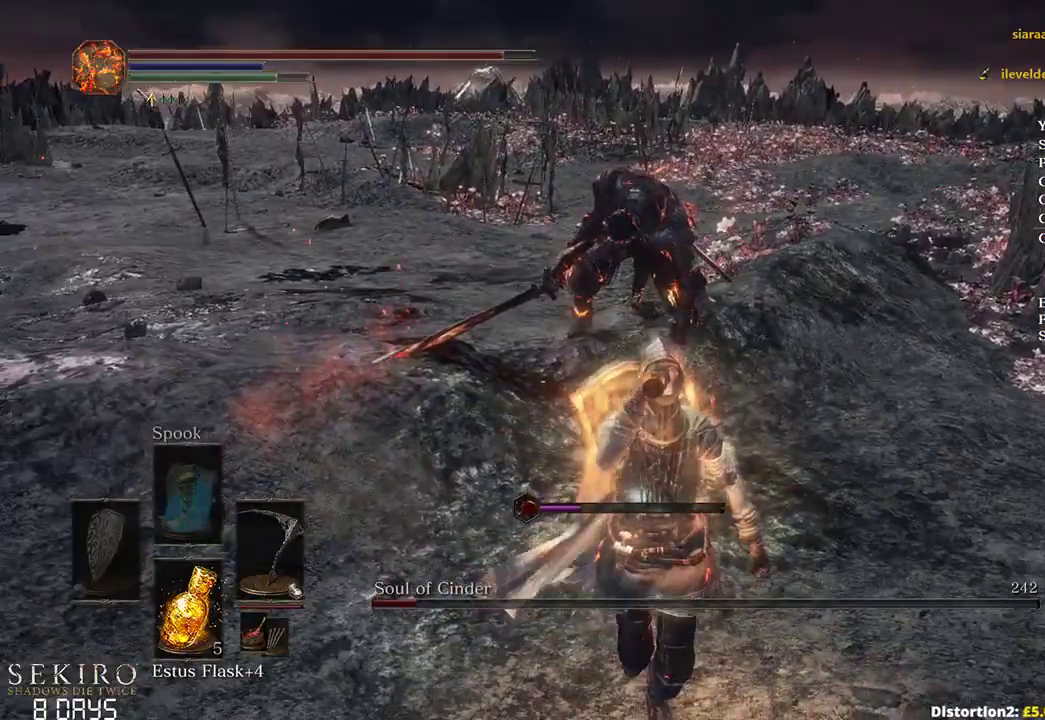
{"buttons": [], "left_stick": "down", "right_stick": "center", "events": [[117, "right_stick", "center"]]}
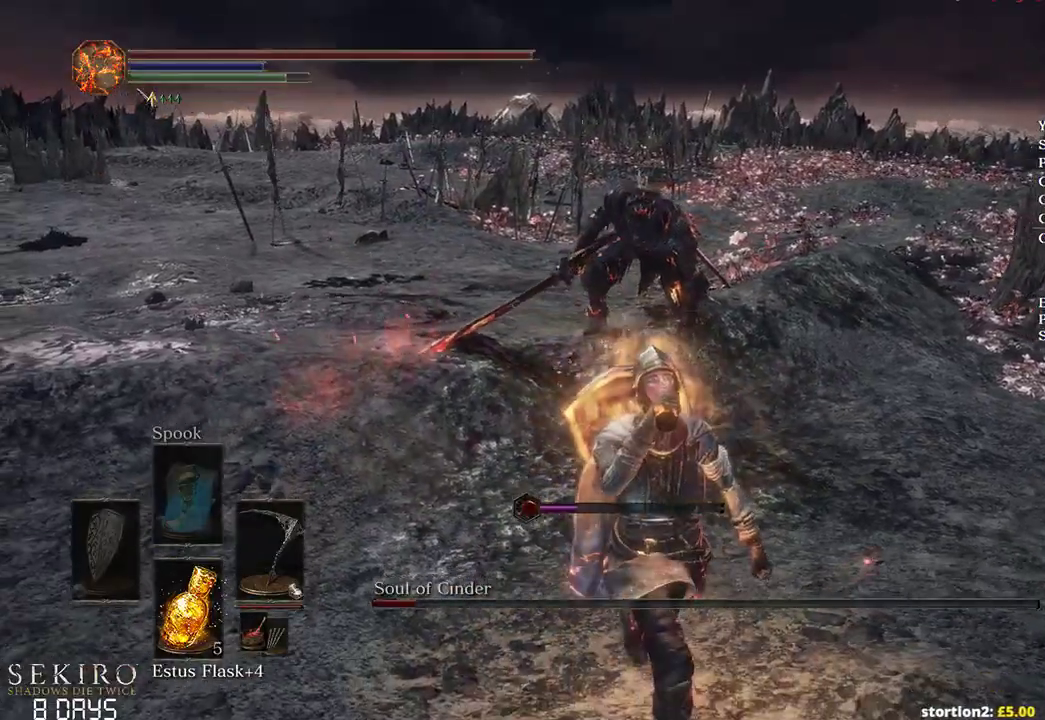
{"buttons": [], "left_stick": "down", "right_stick": "center", "events": [[50, "left_stick", "center"], [217, "DPAD_DOWN", "down"], [317, "DPAD_DOWN", "up"], [500, "left_stick", "down"]]}
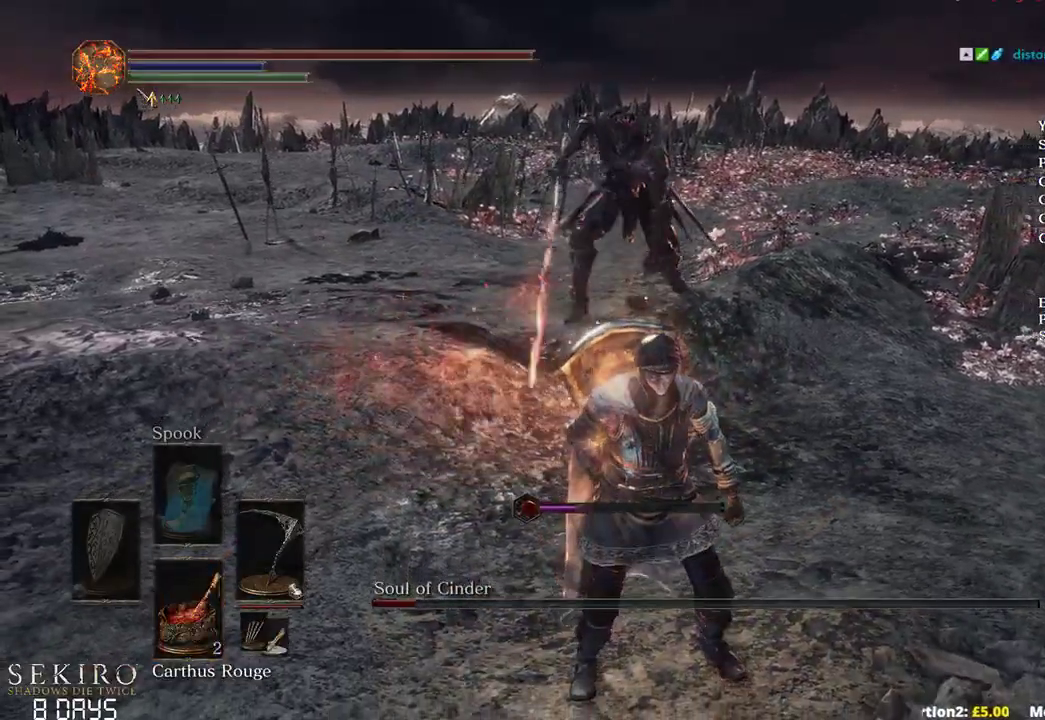
{"buttons": [], "left_stick": "down-right", "right_stick": "center", "events": [[333, "X", "down"], [367, "left_stick", "down-right"], [400, "X", "up"]]}
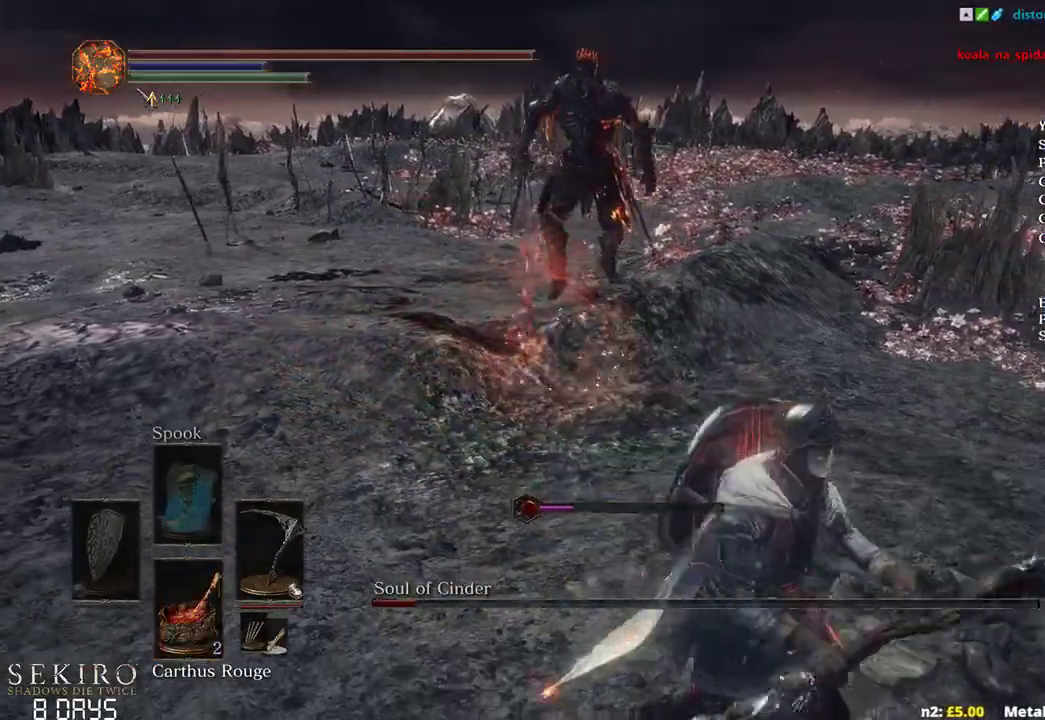
{"buttons": [], "left_stick": "center", "right_stick": "center", "events": [[50, "left_stick", "up"], [283, "right_stick", "left"], [383, "right_stick", "center"], [400, "left_stick", "center"]]}
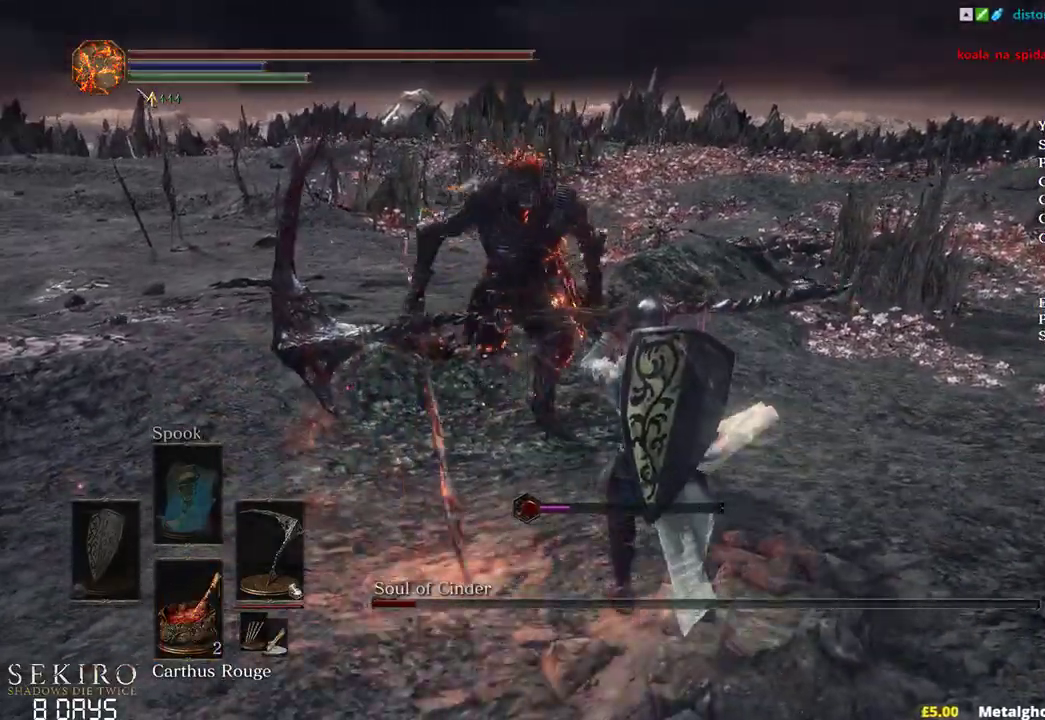
{"buttons": ["DPAD_DOWN"], "left_stick": "center", "right_stick": "center", "events": [[450, "DPAD_DOWN", "down"]]}
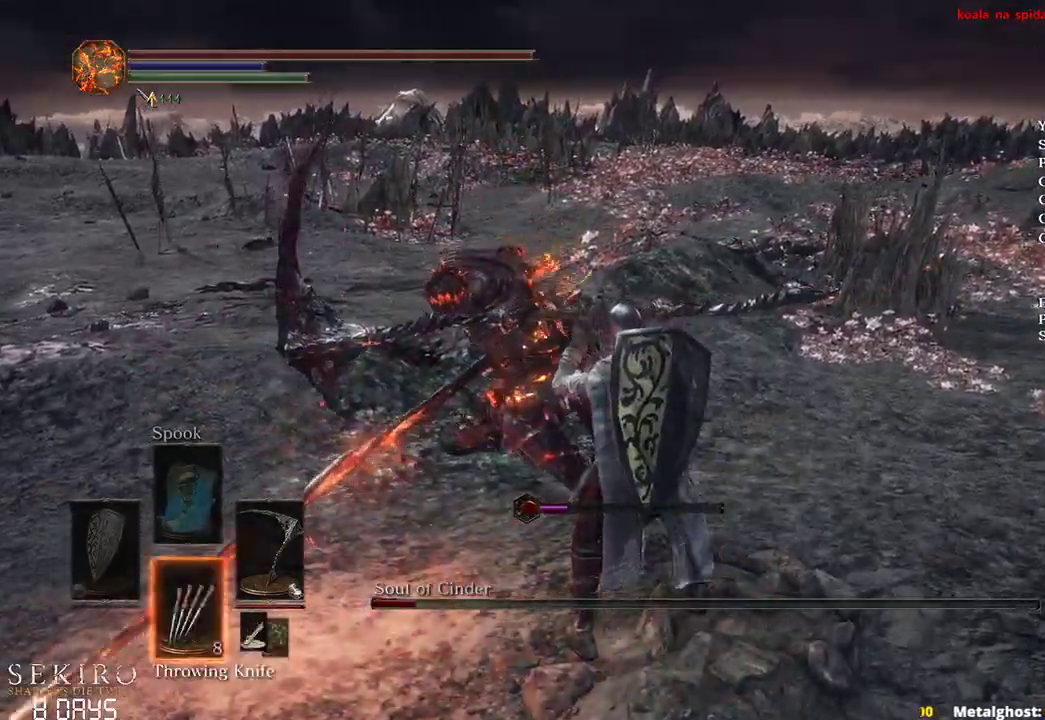
{"buttons": ["DPAD_DOWN"], "left_stick": "center", "right_stick": "center", "events": []}
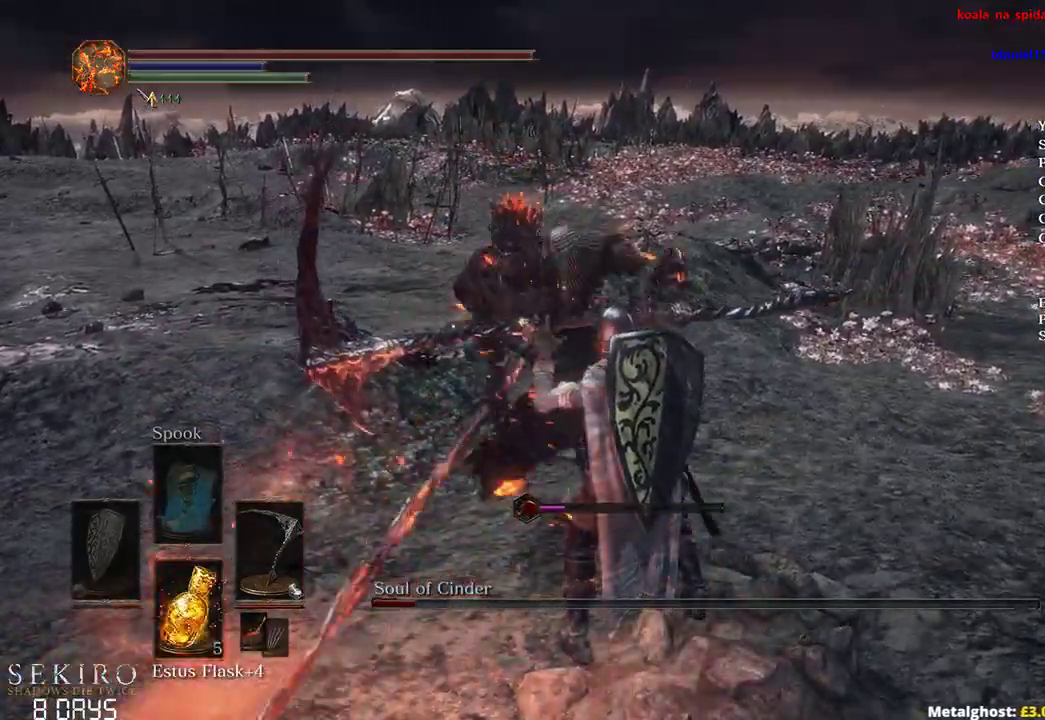
{"buttons": [], "left_stick": "center", "right_stick": "left", "events": [[50, "DPAD_DOWN", "up"], [500, "right_stick", "left"]]}
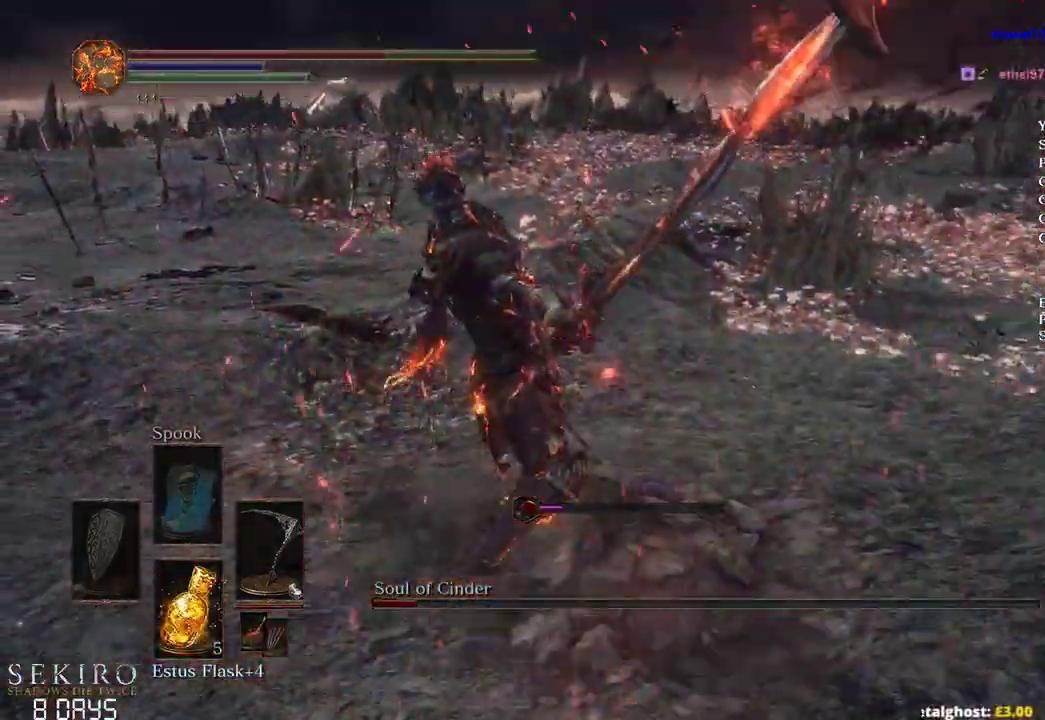
{"buttons": [], "left_stick": "up", "right_stick": "center", "events": [[83, "left_stick", "up"], [200, "right_stick", "center"]]}
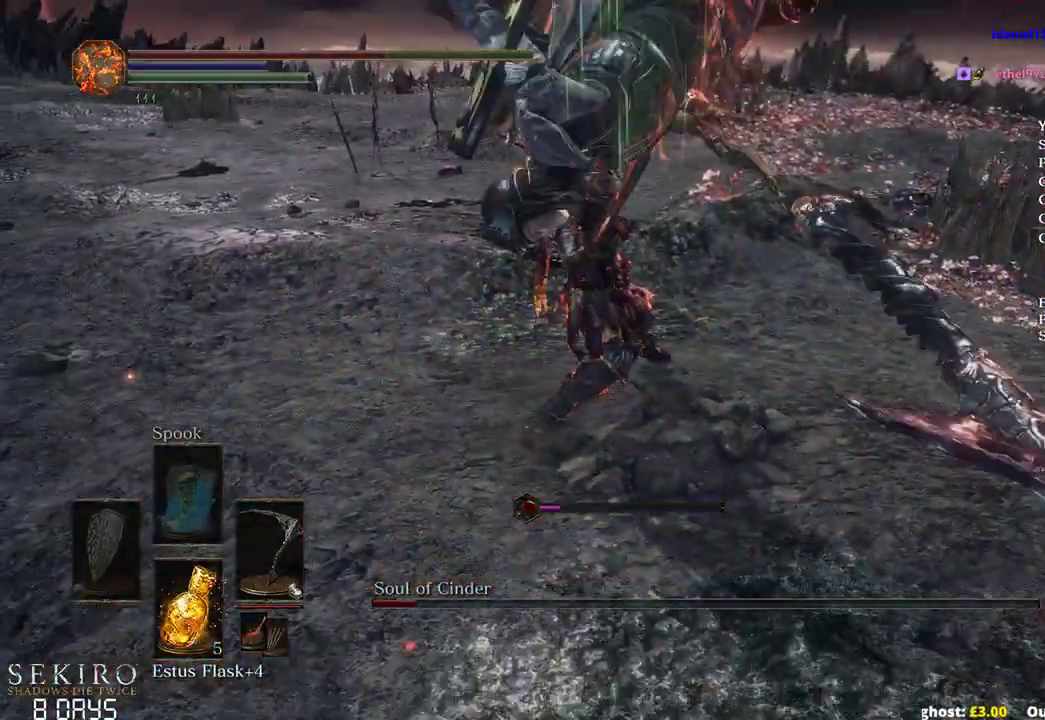
{"buttons": [], "left_stick": "up", "right_stick": "center", "events": [[233, "B", "down"], [317, "B", "up"], [400, "B", "down"], [483, "B", "up"]]}
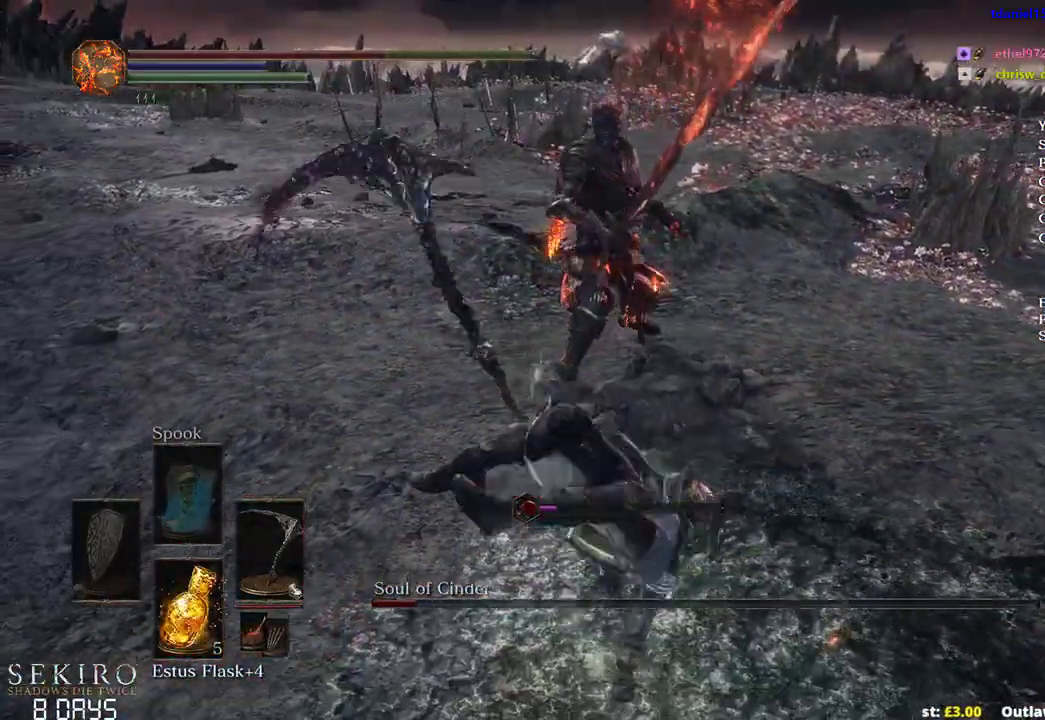
{"buttons": [], "left_stick": "up", "right_stick": "center", "events": [[83, "B", "down"], [167, "B", "up"], [250, "B", "down"], [333, "B", "up"], [417, "B", "down"], [500, "B", "up"]]}
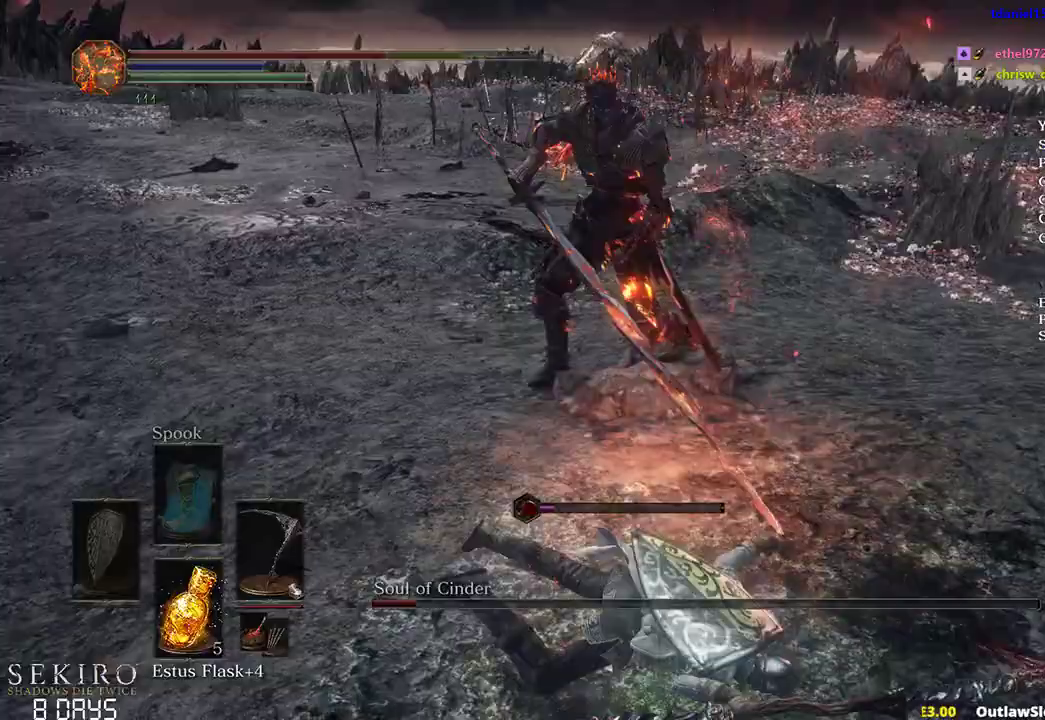
{"buttons": [], "left_stick": "up", "right_stick": "center", "events": []}
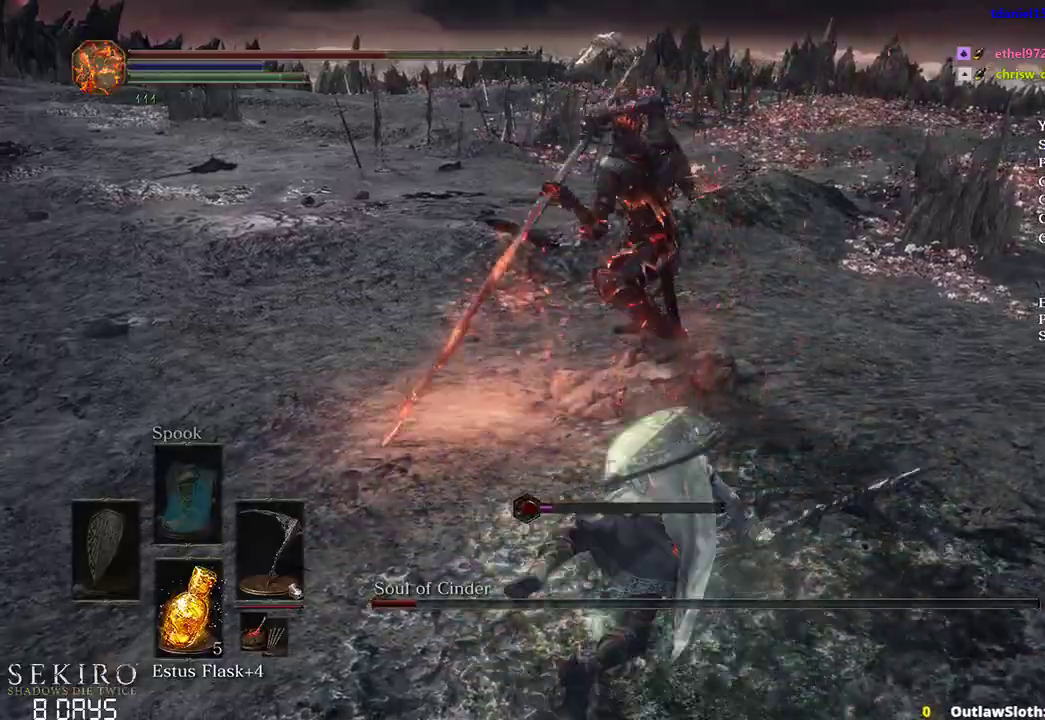
{"buttons": [], "left_stick": "up", "right_stick": "center", "events": [[367, "R1", "down"], [467, "R1", "up"]]}
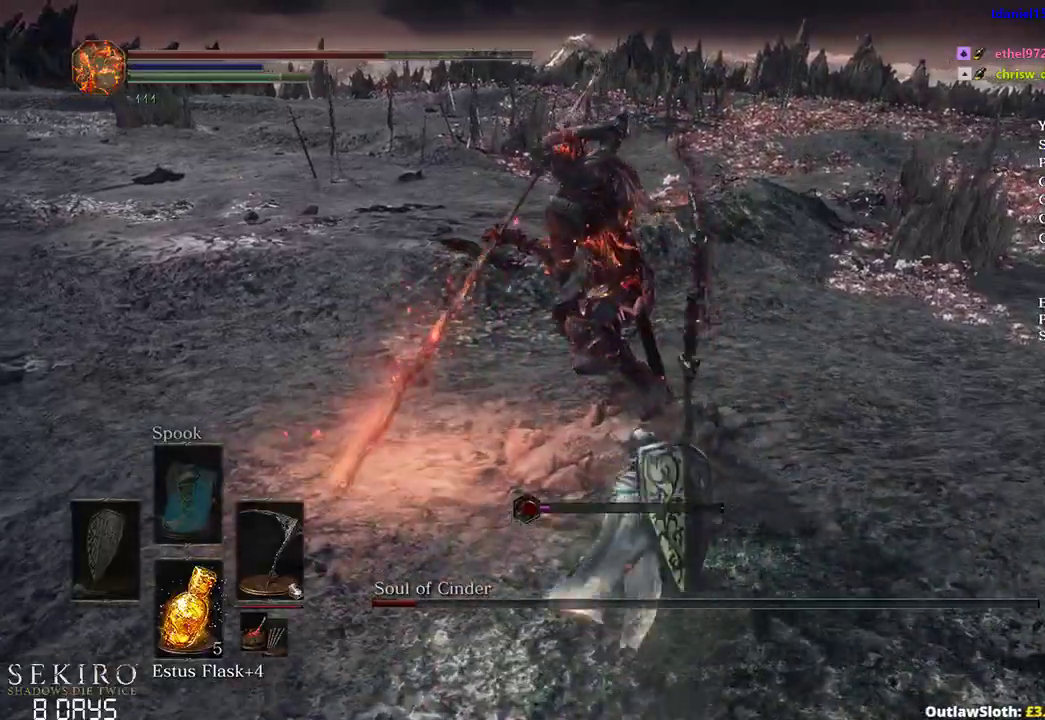
{"buttons": [], "left_stick": "up", "right_stick": "down-left", "events": [[17, "R1", "down"], [117, "R1", "up"], [183, "right_stick", "down-left"]]}
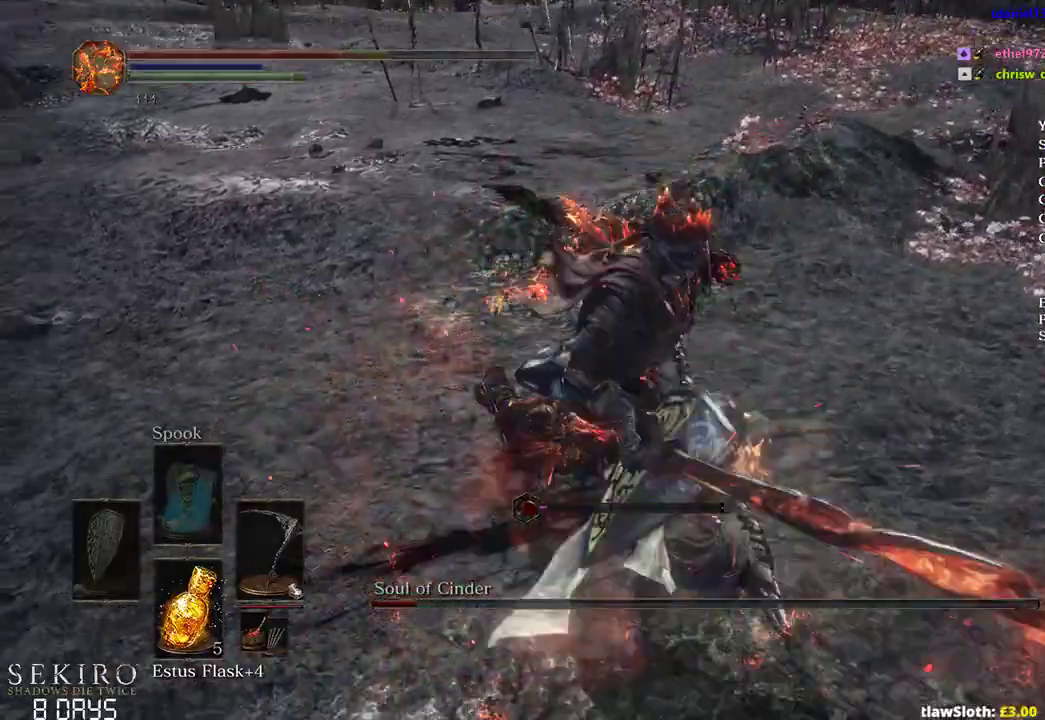
{"buttons": [], "left_stick": "up", "right_stick": "left", "events": [[133, "right_stick", "center"], [433, "right_stick", "left"]]}
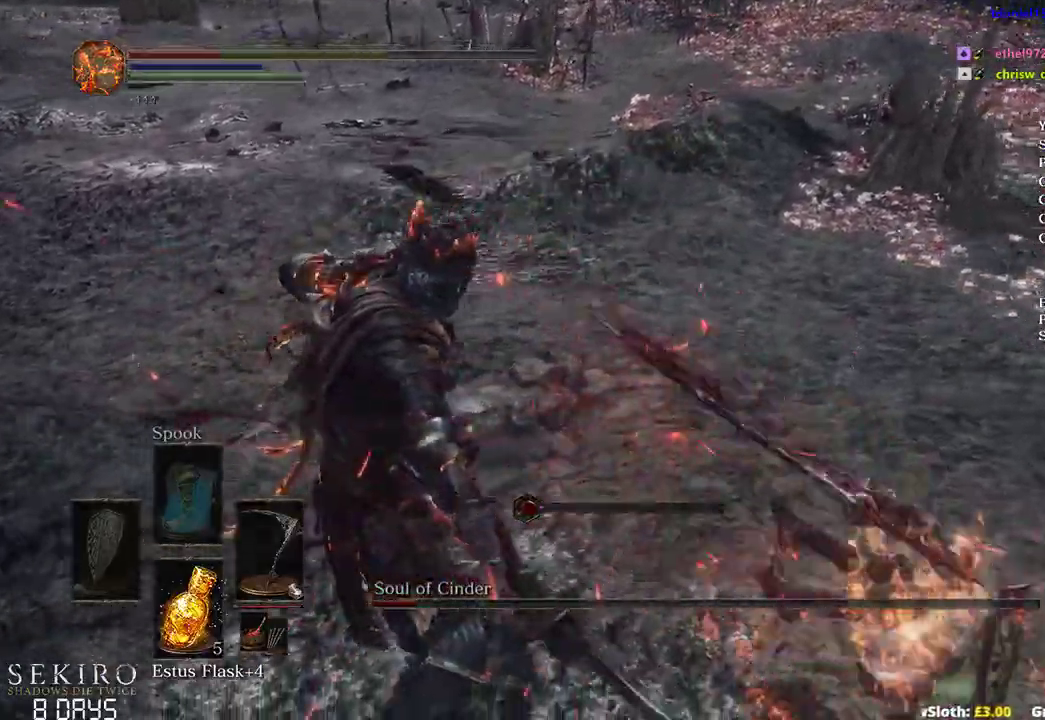
{"buttons": [], "left_stick": "up", "right_stick": "left", "events": [[267, "left_stick", "up-left"], [400, "left_stick", "up"]]}
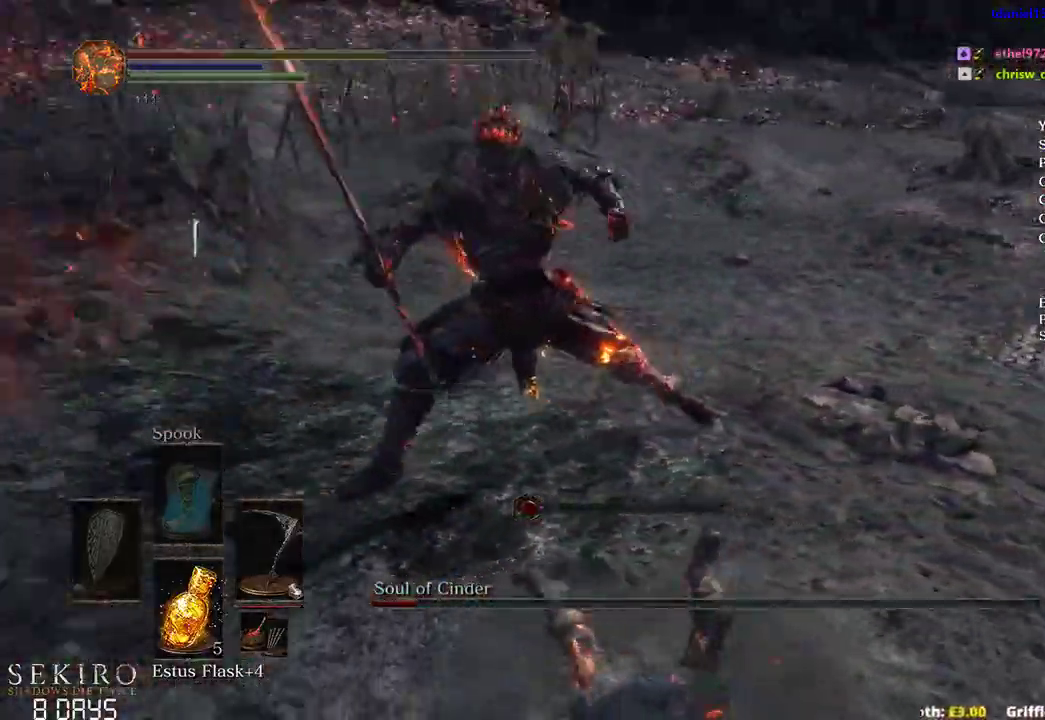
{"buttons": [], "left_stick": "up", "right_stick": "left", "events": [[33, "B", "down"], [50, "right_stick", "up-left"], [83, "B", "up"], [167, "B", "down"], [250, "B", "up"], [317, "B", "down"], [333, "right_stick", "left"], [417, "B", "up"]]}